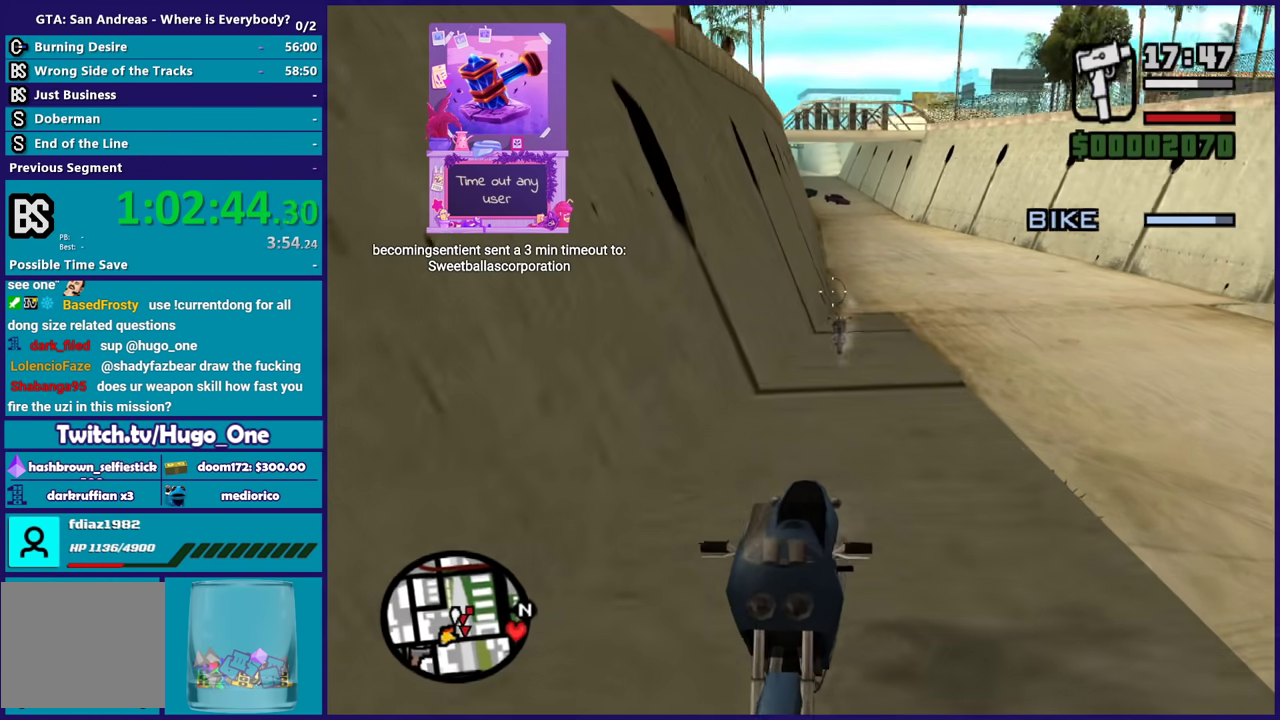
Gameplay with a controller (Xbox layout); each line is a JSON object with the inputs held at the frame after it. "events" lists button and stick changes between this image and that frame as [ms after this image, input, new state], when the widget could be followed in between.
{"buttons": ["B"], "left_stick": "center", "right_stick": "center", "events": [[66, "right_stick", "center"], [300, "right_stick", "up-left"], [400, "right_stick", "center"]]}
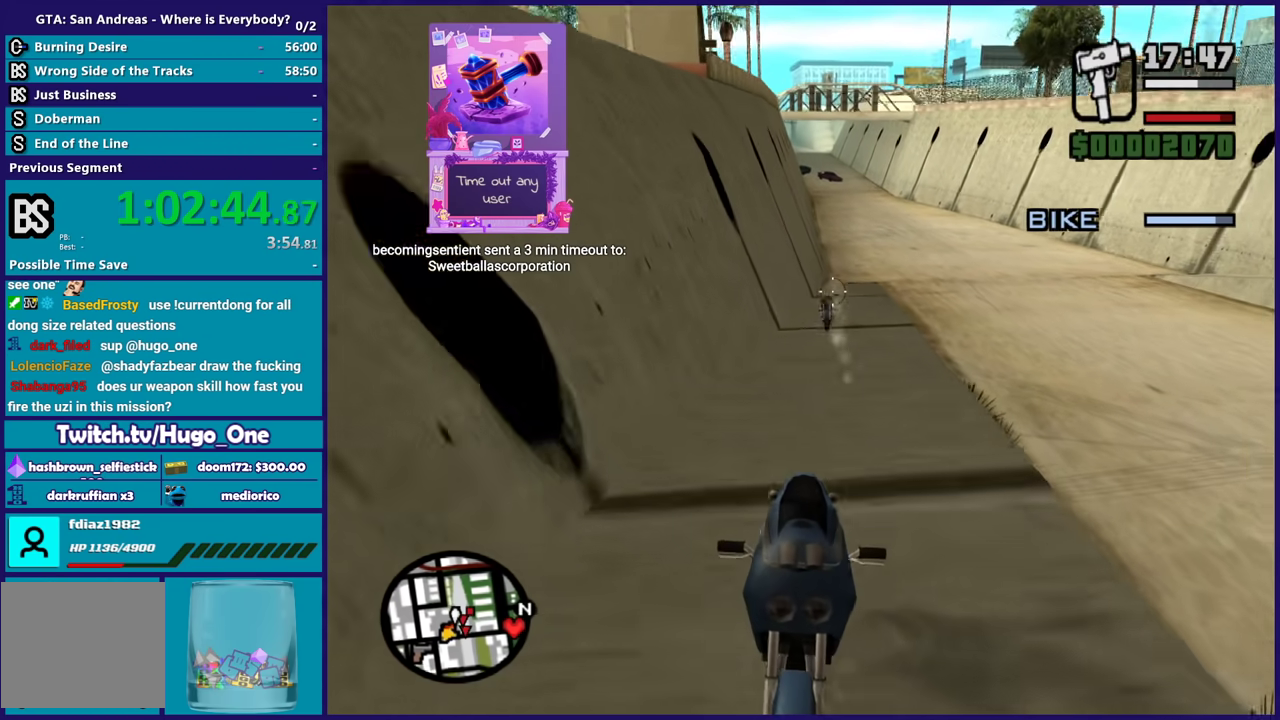
{"buttons": ["B"], "left_stick": "center", "right_stick": "center", "events": [[100, "right_stick", "up-left"], [267, "right_stick", "center"], [367, "right_stick", "up-left"], [434, "right_stick", "center"]]}
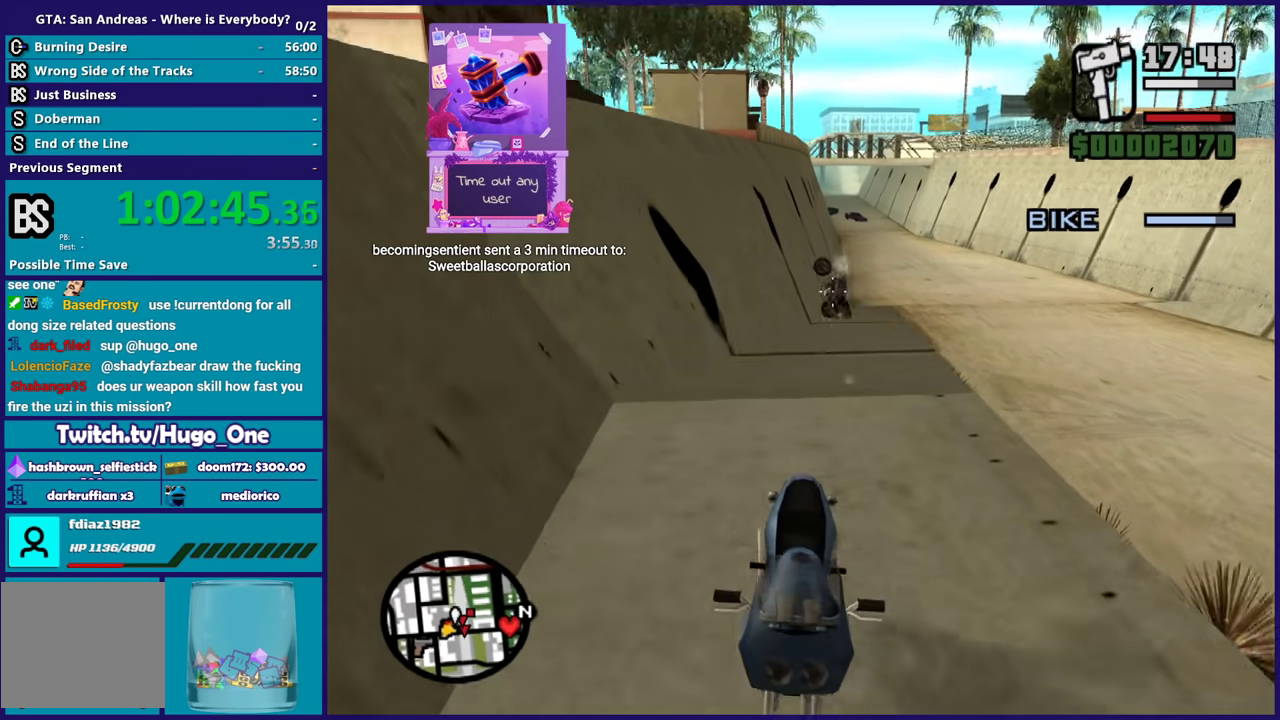
{"buttons": [], "left_stick": "center", "right_stick": "center", "events": [[100, "right_stick", "up-left"], [233, "right_stick", "center"], [300, "right_stick", "up-right"], [367, "right_stick", "center"], [400, "B", "up"]]}
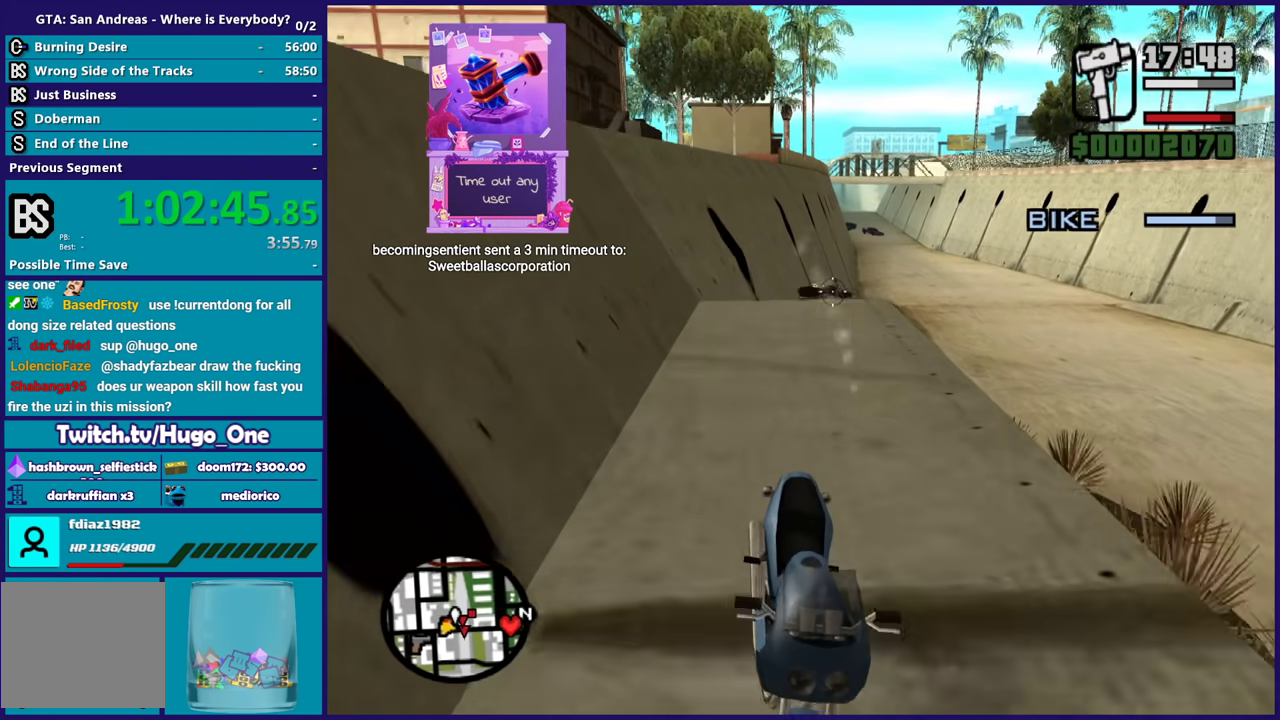
{"buttons": [], "left_stick": "center", "right_stick": "center", "events": []}
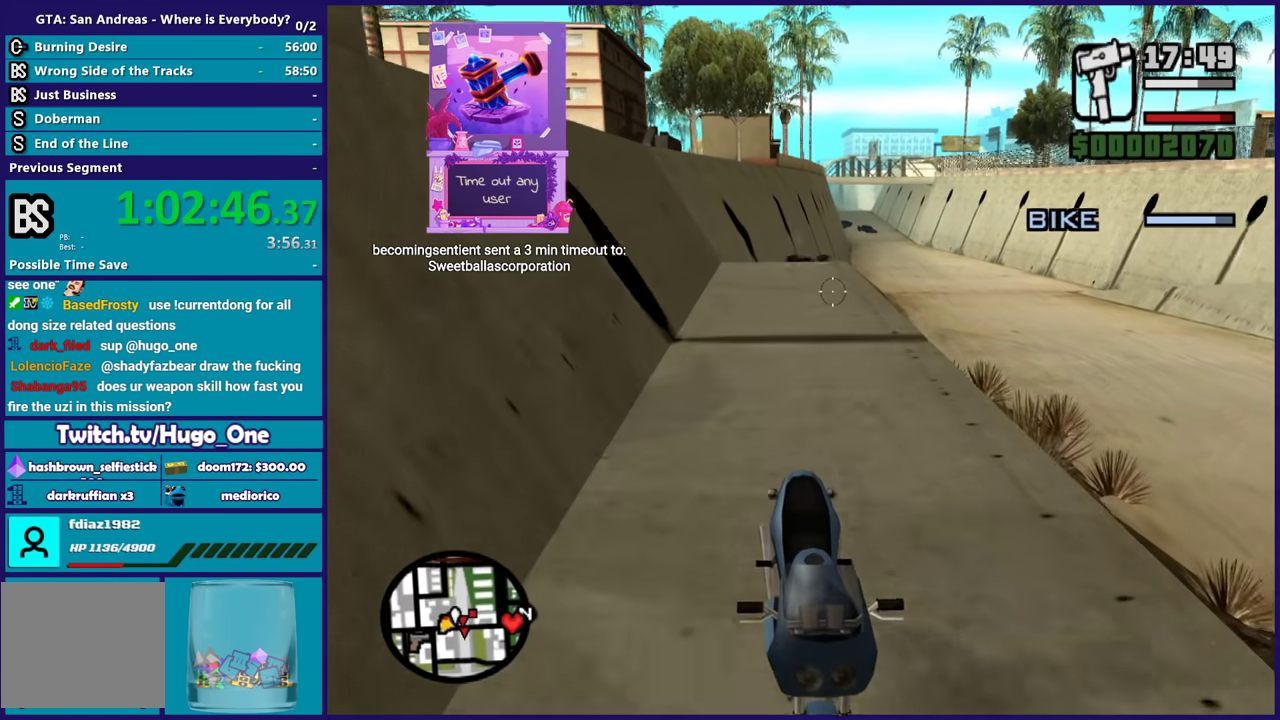
{"buttons": [], "left_stick": "center", "right_stick": "up-left", "events": [[433, "right_stick", "up-left"]]}
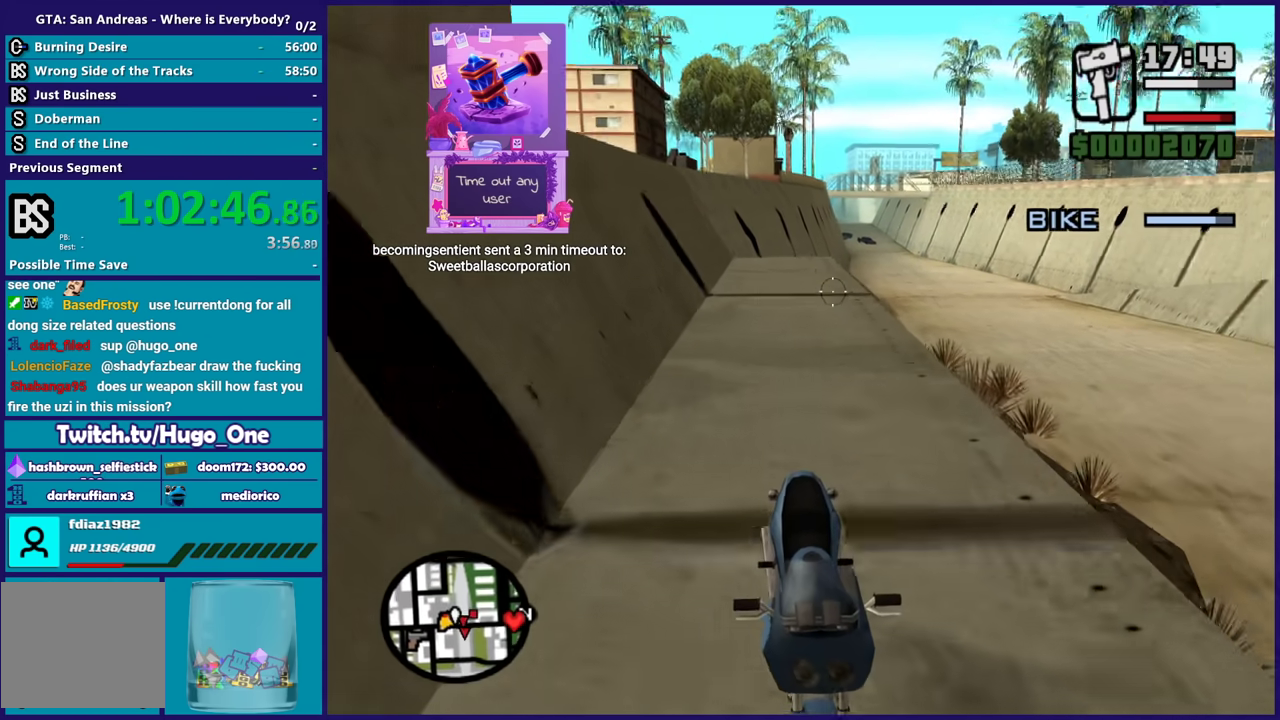
{"buttons": [], "left_stick": "center", "right_stick": "up-left", "events": [[167, "right_stick", "center"], [400, "right_stick", "up"], [467, "right_stick", "up-left"]]}
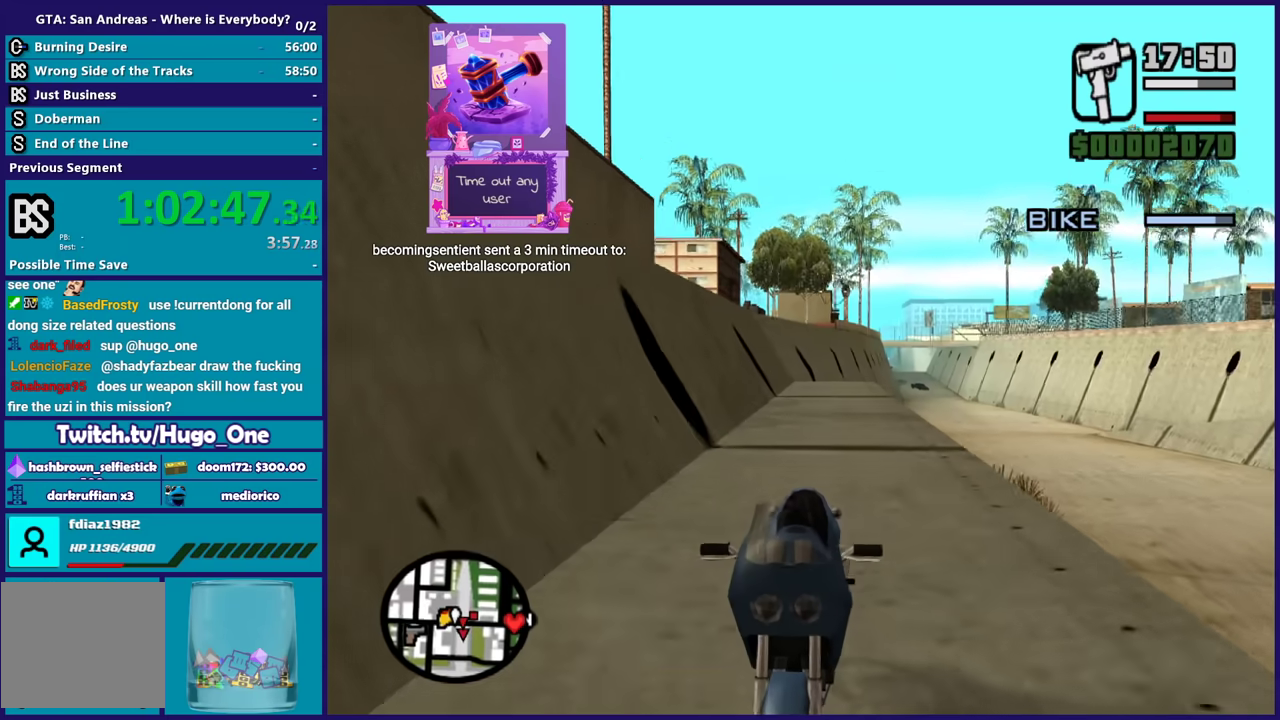
{"buttons": [], "left_stick": "center", "right_stick": "up-left", "events": [[66, "right_stick", "center"], [400, "right_stick", "up-left"]]}
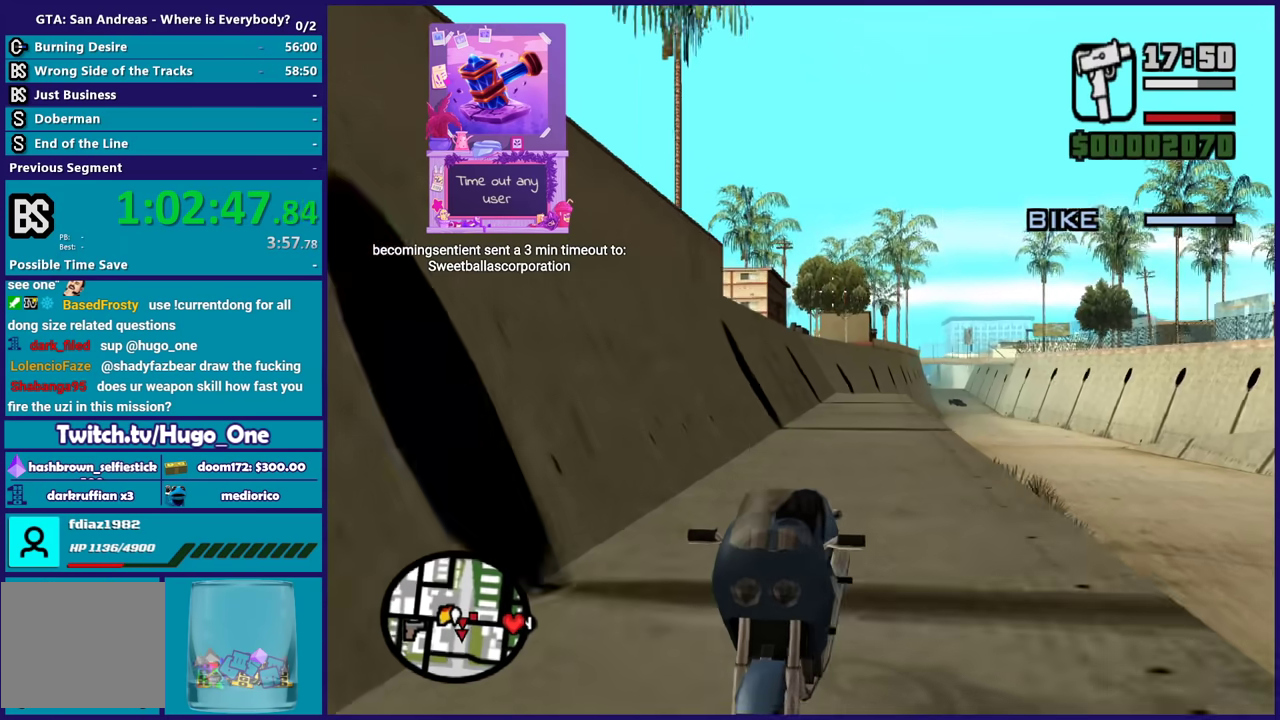
{"buttons": [], "left_stick": "center", "right_stick": "center", "events": [[100, "right_stick", "center"]]}
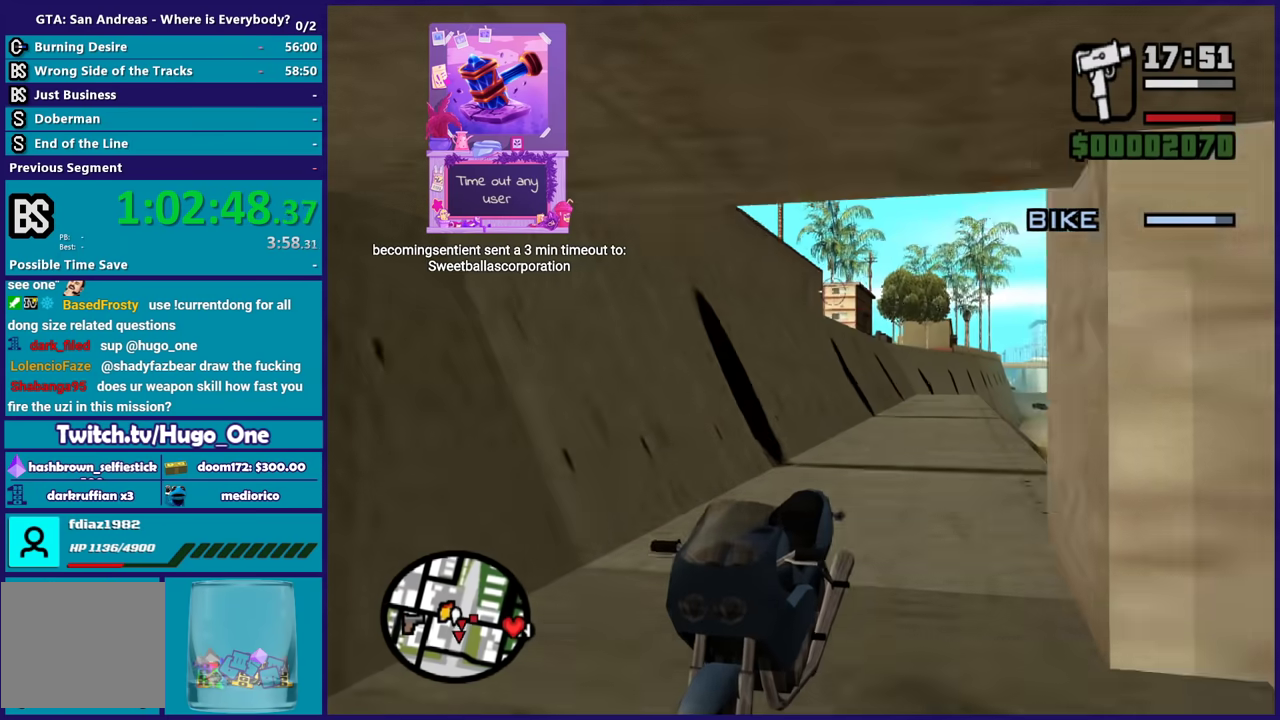
{"buttons": [], "left_stick": "center", "right_stick": "center", "events": []}
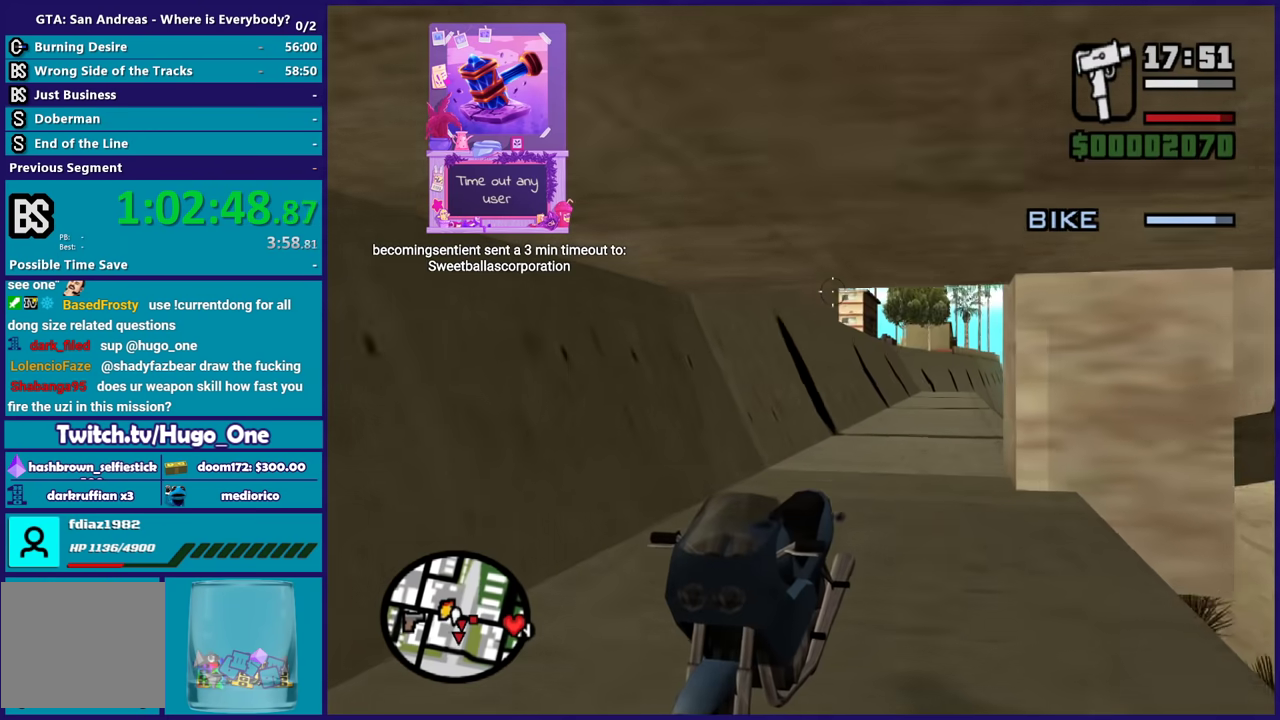
{"buttons": [], "left_stick": "center", "right_stick": "center", "events": []}
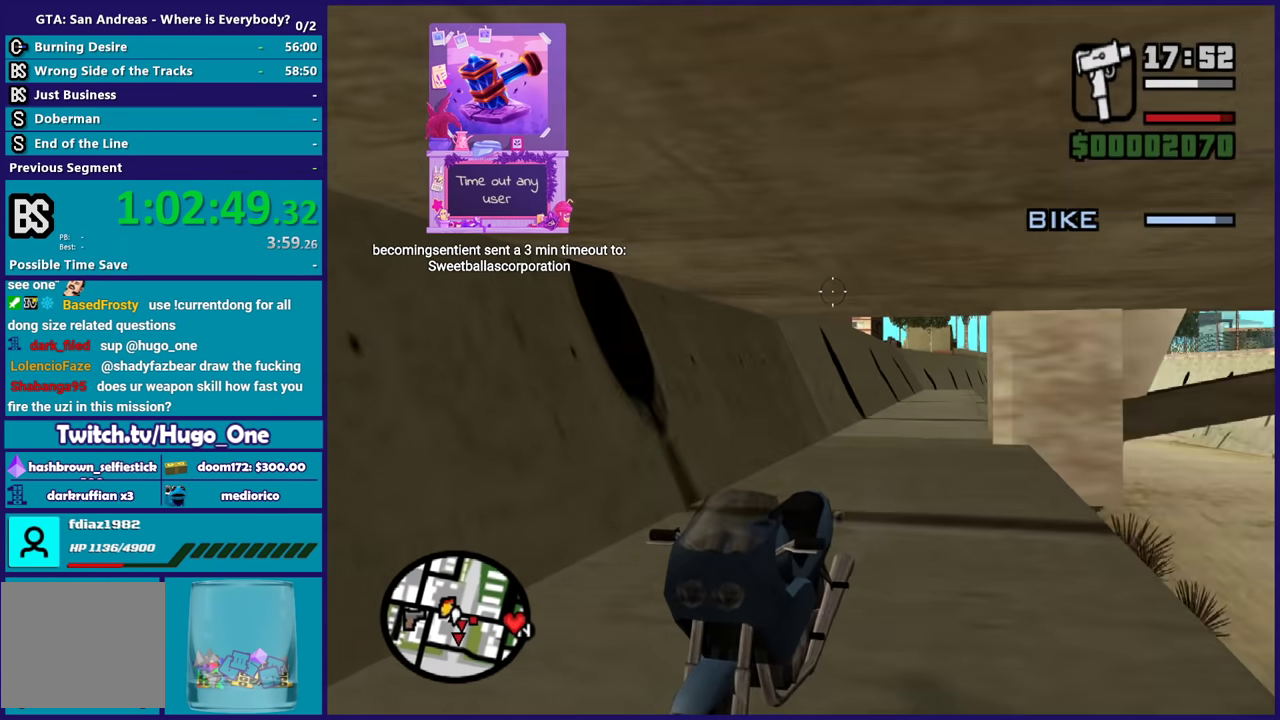
{"buttons": [], "left_stick": "center", "right_stick": "center", "events": []}
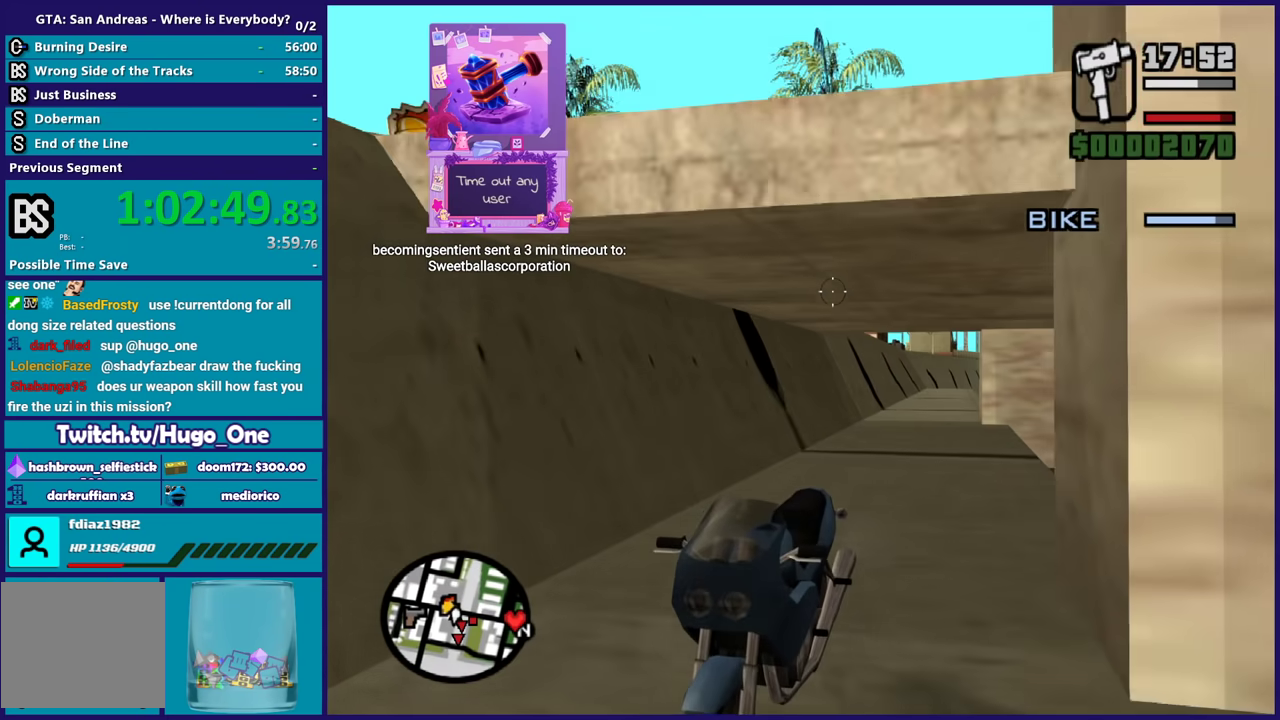
{"buttons": [], "left_stick": "center", "right_stick": "center", "events": [[234, "right_stick", "up"], [467, "right_stick", "center"]]}
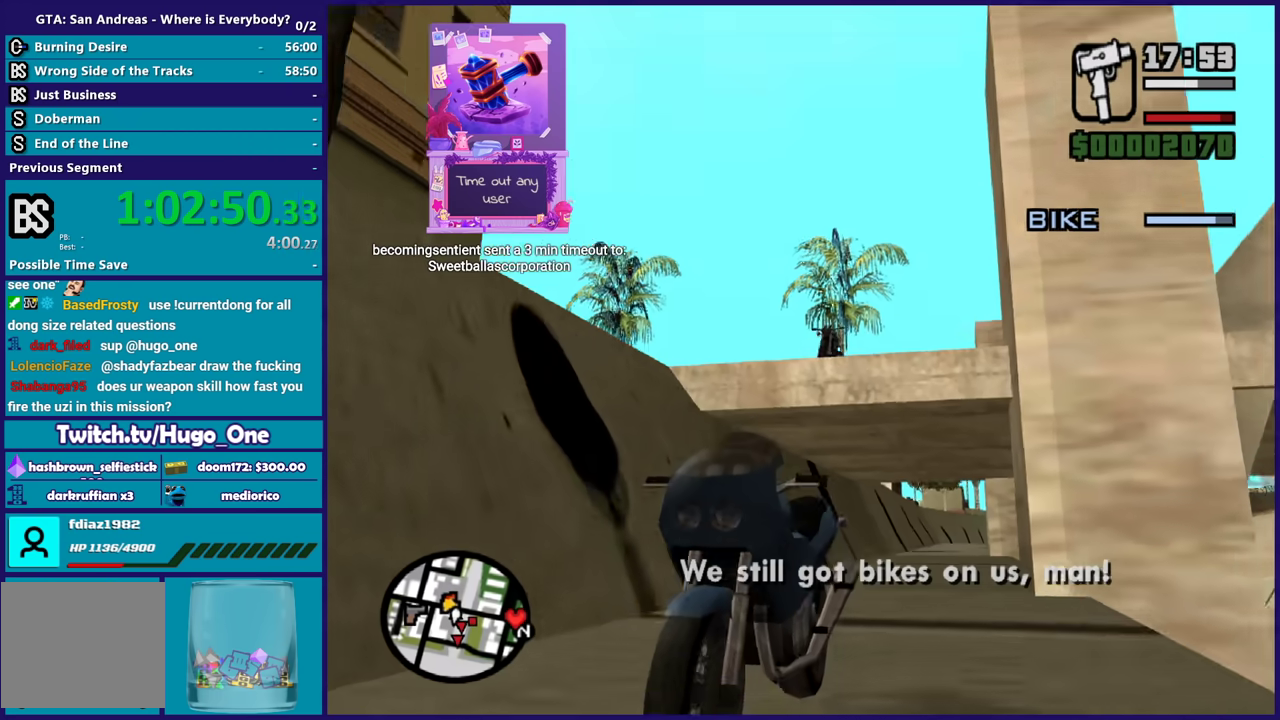
{"buttons": ["B"], "left_stick": "center", "right_stick": "center", "events": [[200, "right_stick", "down"], [333, "B", "down"], [367, "right_stick", "center"]]}
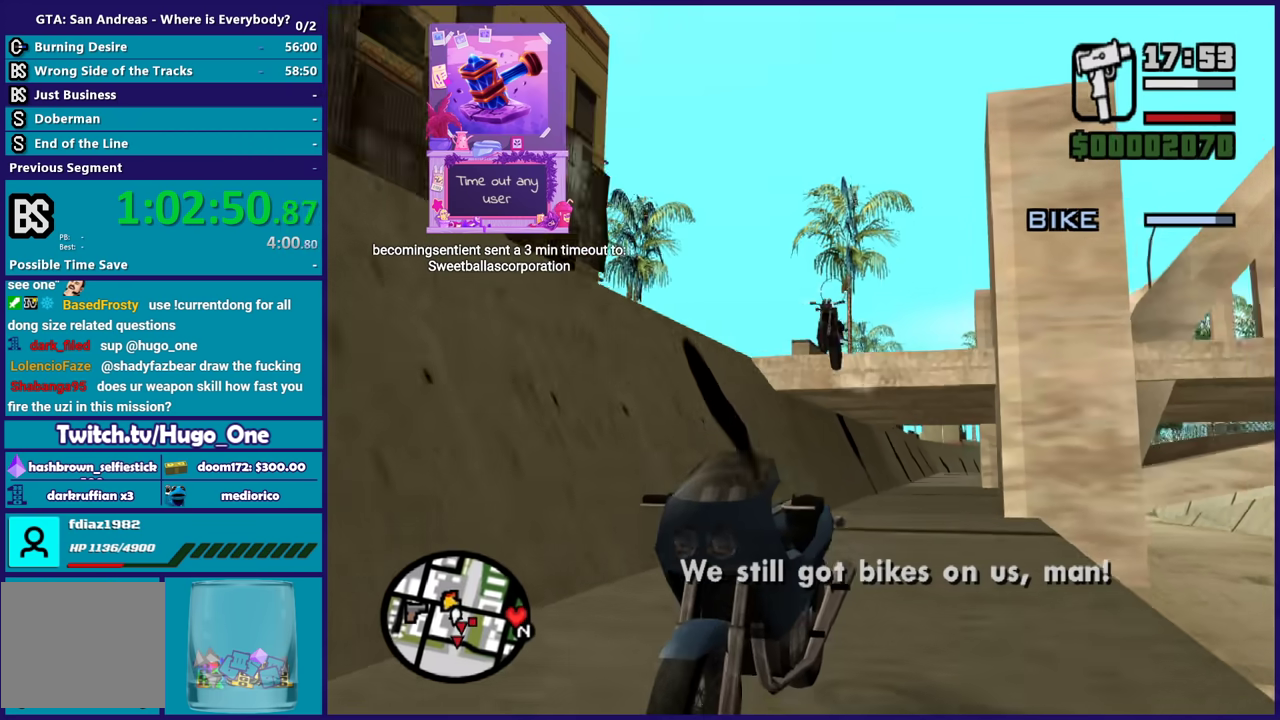
{"buttons": ["B"], "left_stick": "center", "right_stick": "down-right", "events": [[67, "right_stick", "down"], [200, "right_stick", "center"], [434, "right_stick", "down-right"]]}
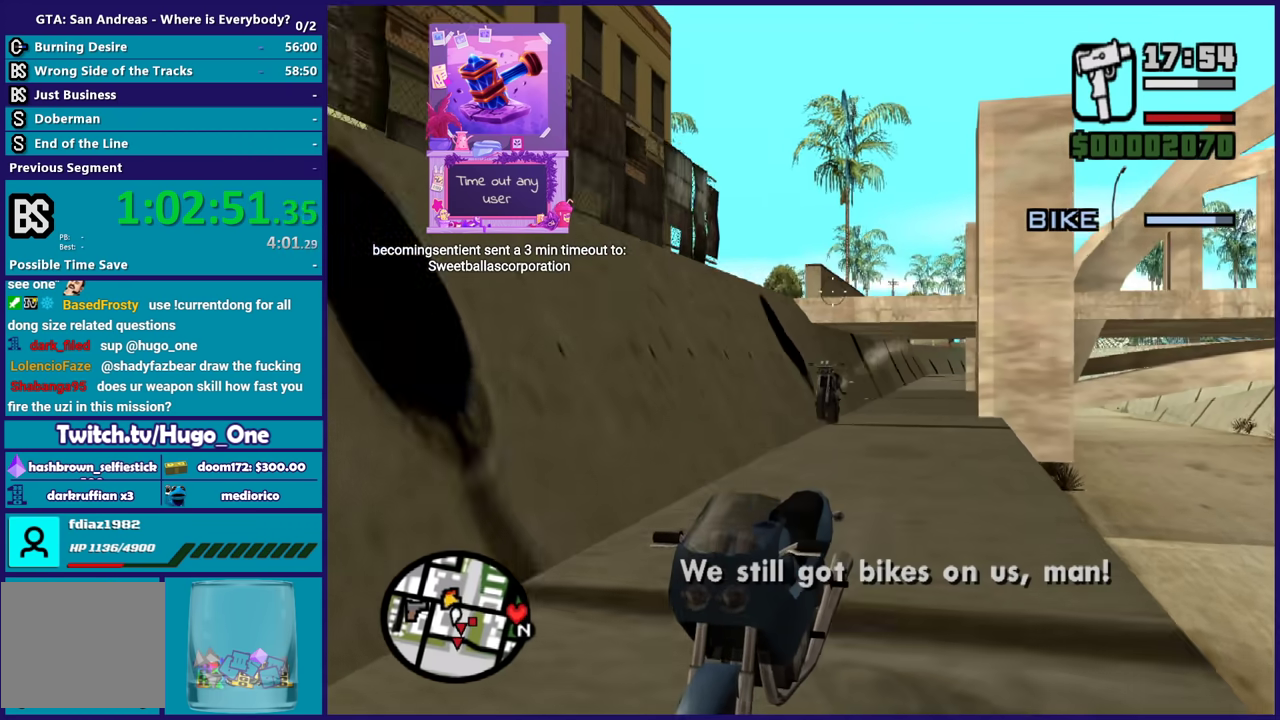
{"buttons": ["B"], "left_stick": "center", "right_stick": "center", "events": [[66, "right_stick", "center"], [266, "right_stick", "down-right"], [400, "right_stick", "center"]]}
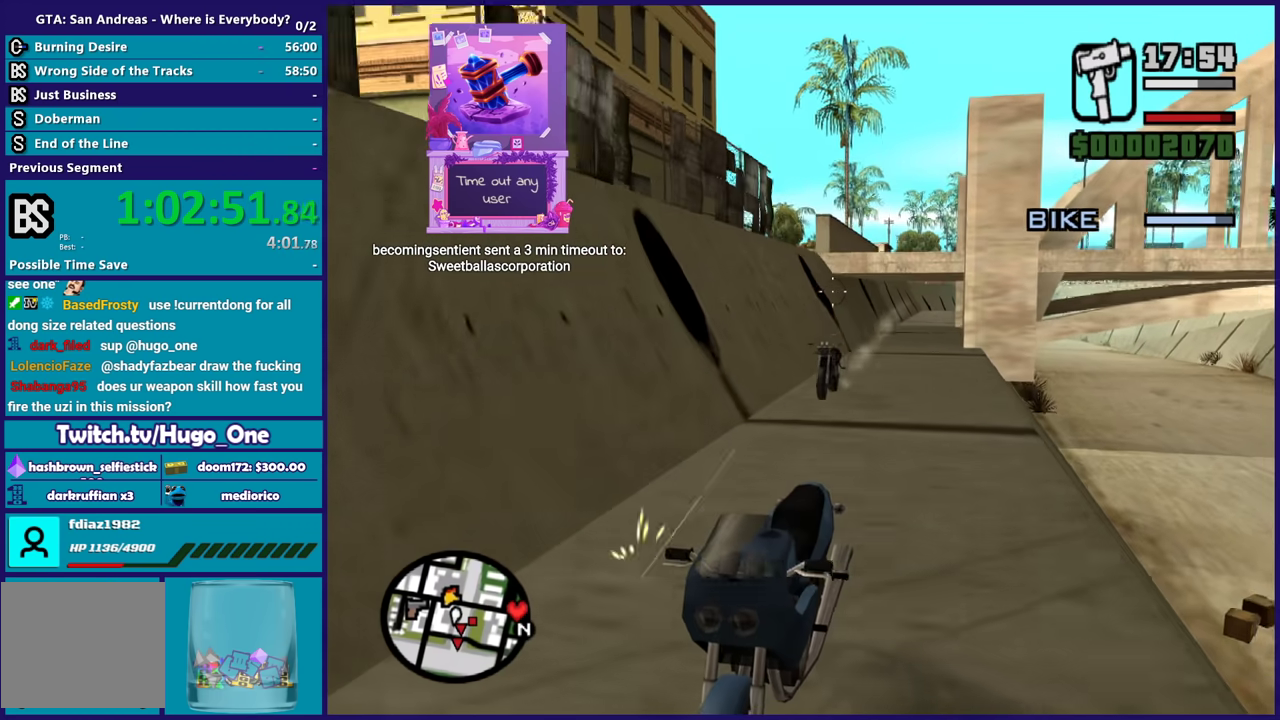
{"buttons": ["B"], "left_stick": "center", "right_stick": "down", "events": [[100, "right_stick", "down"], [267, "right_stick", "center"], [501, "right_stick", "down"]]}
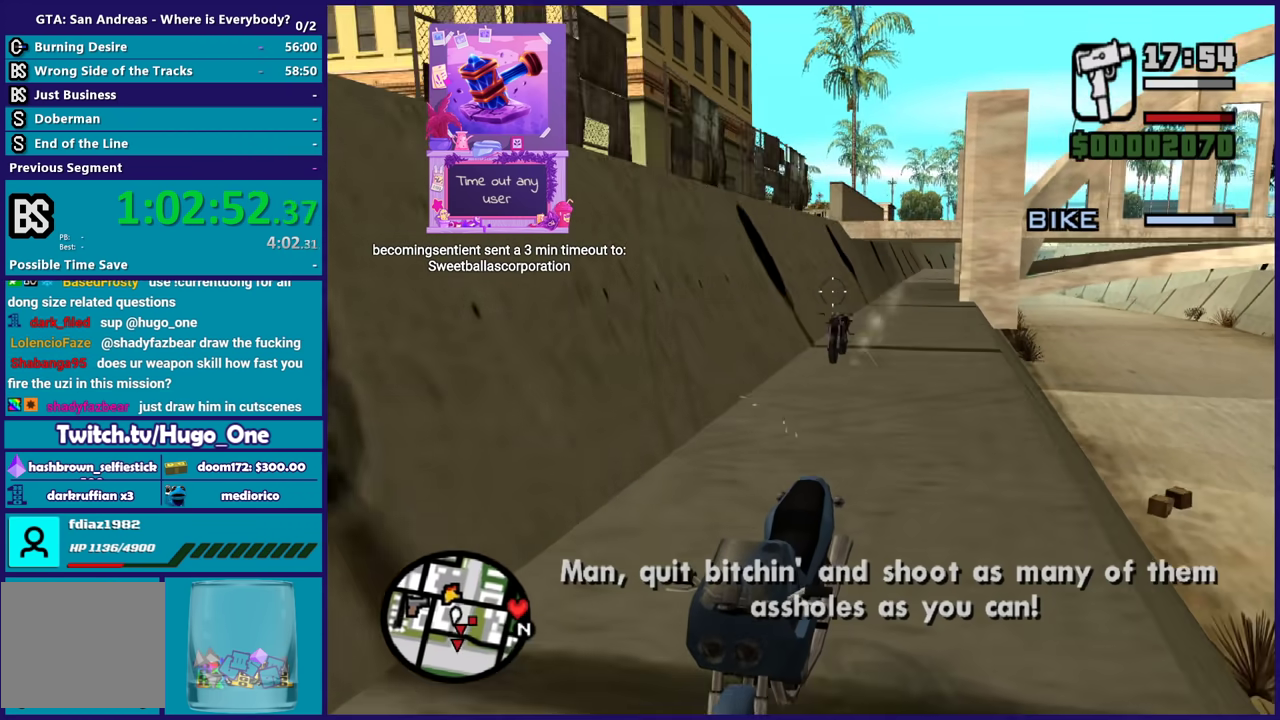
{"buttons": ["B"], "left_stick": "center", "right_stick": "center", "events": [[100, "right_stick", "center"], [267, "right_stick", "up-right"], [367, "right_stick", "center"]]}
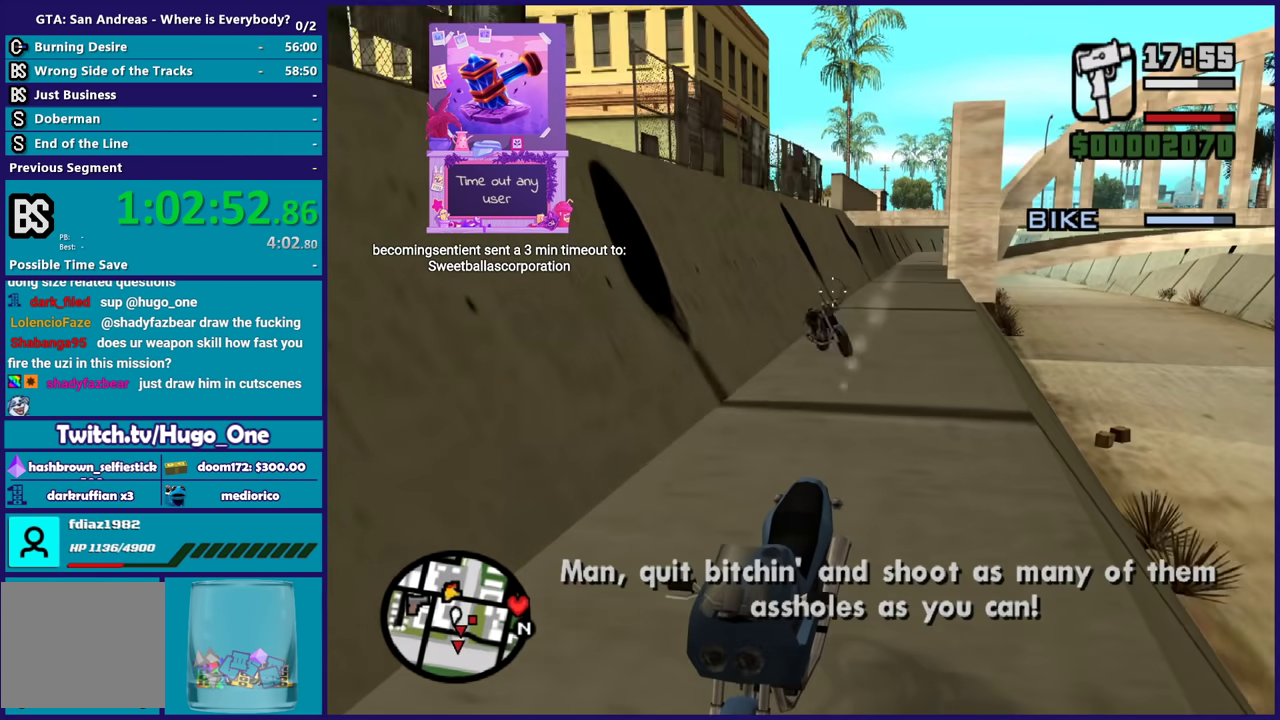
{"buttons": [], "left_stick": "center", "right_stick": "center", "events": [[434, "B", "up"]]}